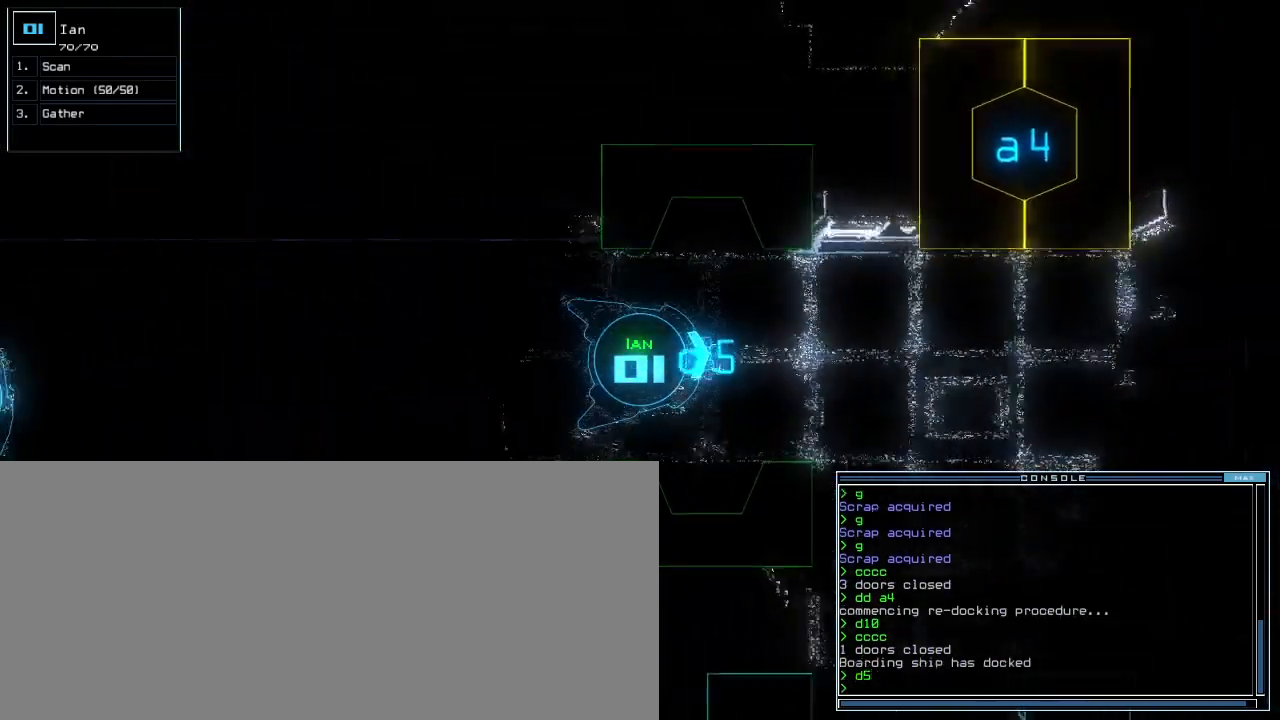
Gameplay with keyboard; each line is a JSON object with the keys held at the frame after it. "events" lists presses ("down") and releases ("up") of ".", "0", "1", "2", "3", "4", "5", "6", "7", "8", "9", "a", "b", "backspace", "c", "caps_lock", "comma", "ctrl_l", "ctrl_r", "d", "down", "e", "equals", "escape", "f", "g", "h", "i", "j", "k", "l", "left", "m", "minus", "n", "o", "p", "q", "quote", "r", "return", "right", "s", "semicolon", "shift_l", "shift_r", "space", "t", "tab", "tilde", "u", "up", "v", "w", "x", "y" and "z" between this image and that frame as [ms after this image, input, new state], when the widget could be followed in between. No other keys are recorded. Mouse input is not recorded. Not read: other_keys.
{"keys": [], "events": [[20, "up", "up"], [400, "right", "down"], [420, "space", "down"], [480, "right", "up"], [500, "space", "up"]]}
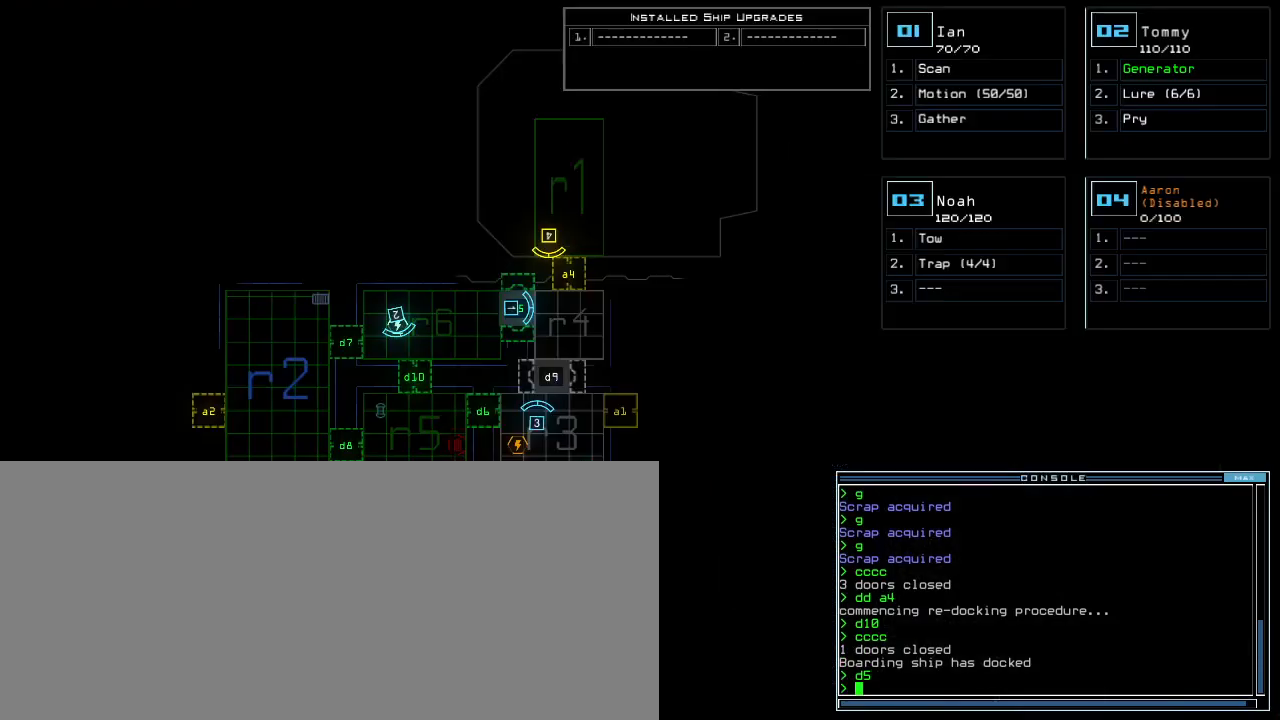
{"keys": [], "events": []}
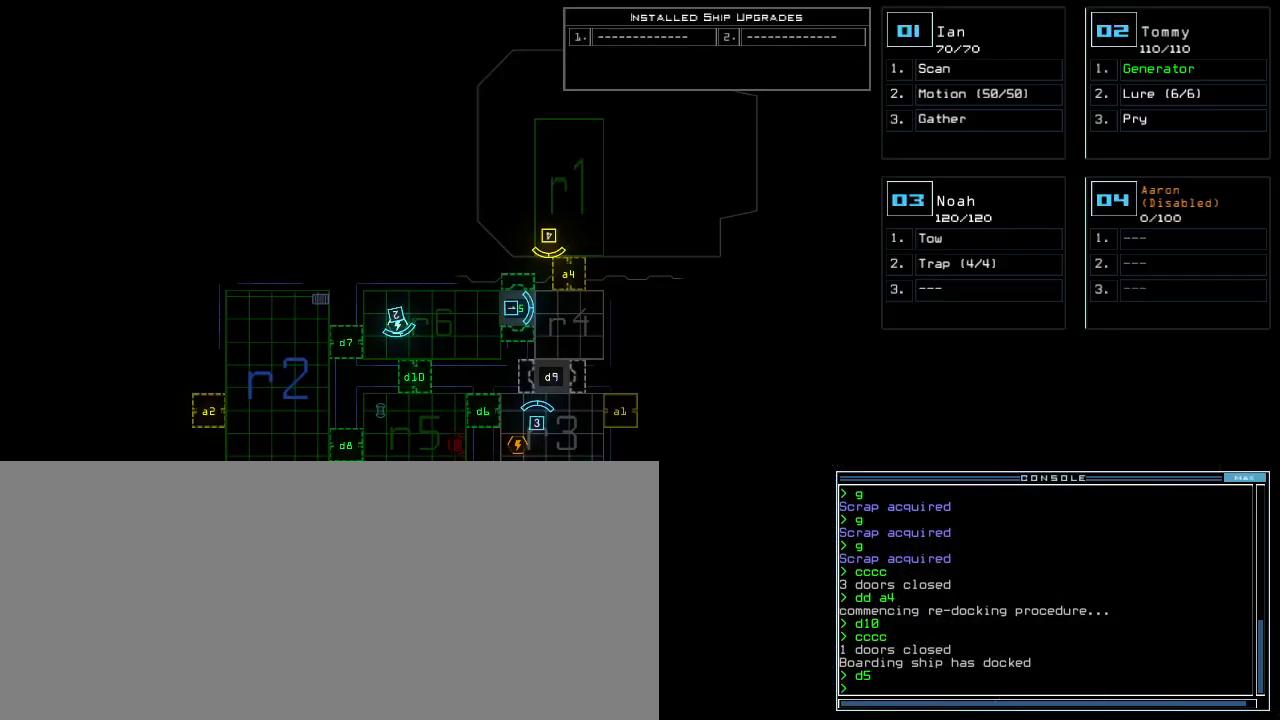
{"keys": [], "events": []}
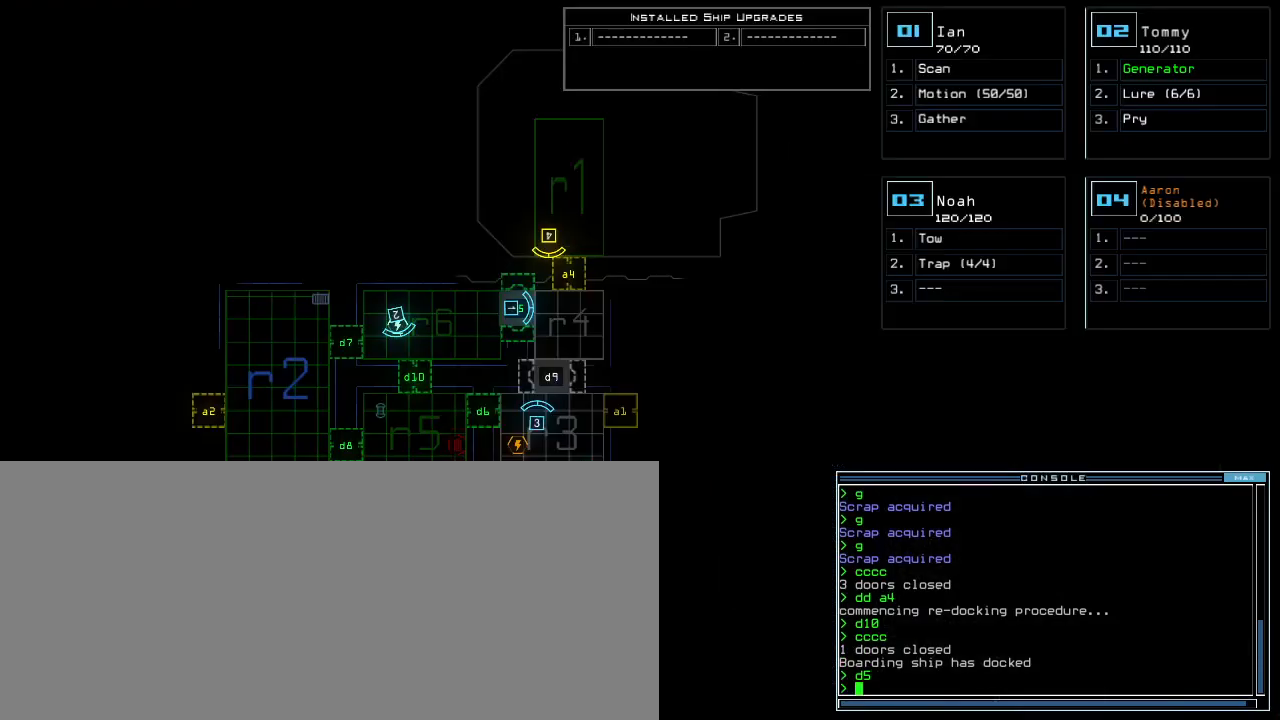
{"keys": ["space"], "events": [[500, "space", "down"]]}
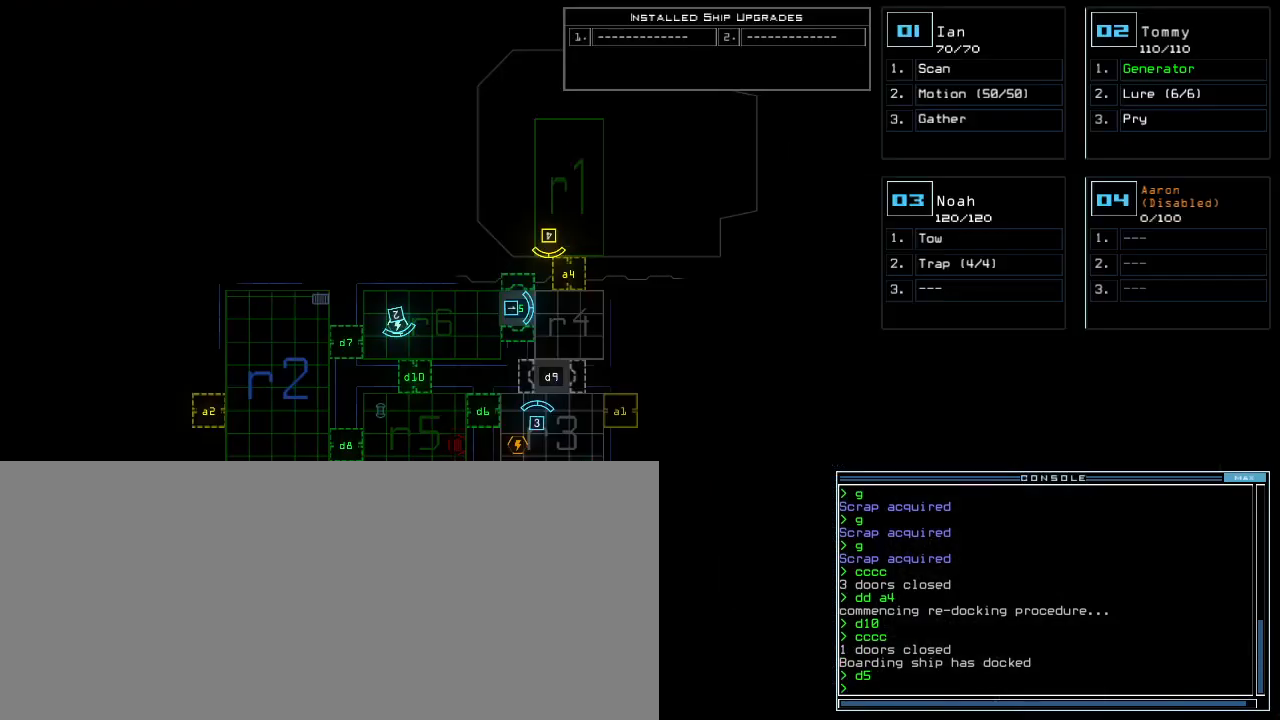
{"keys": ["up"], "events": [[60, "up", "down"], [100, "space", "up"]]}
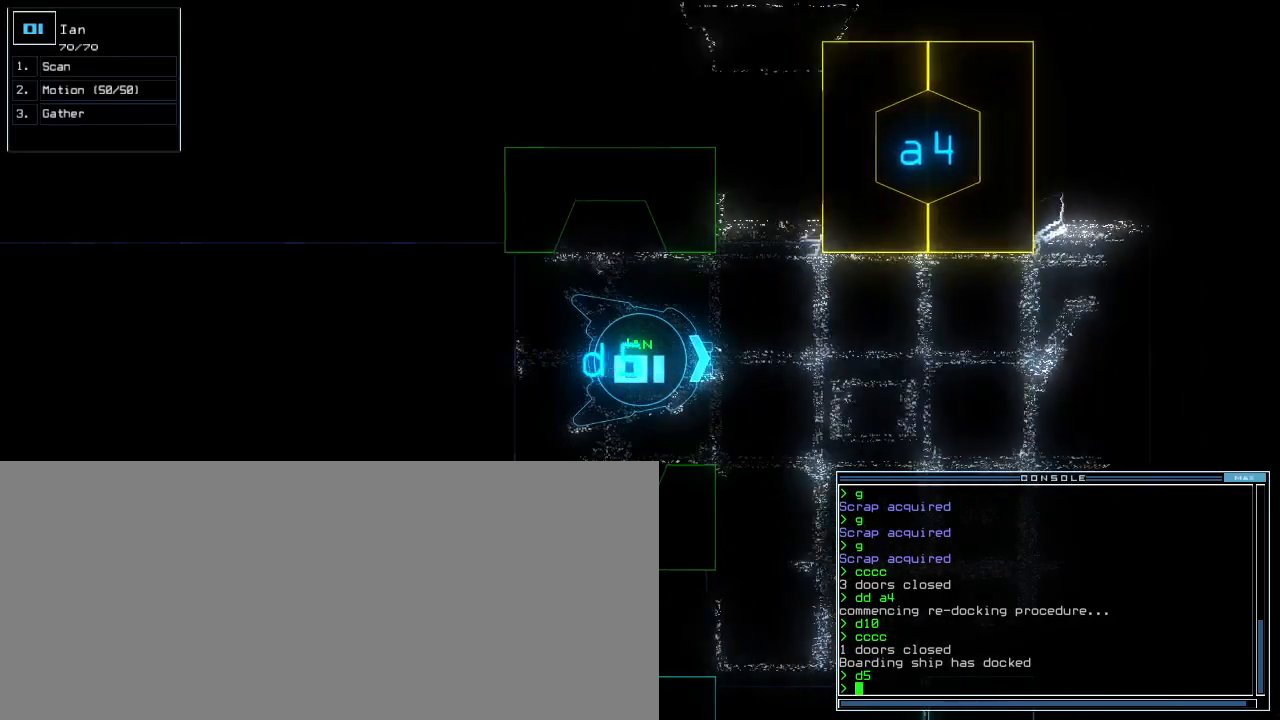
{"keys": ["left", "up"], "events": [[80, "right", "down"], [180, "right", "up"], [340, "left", "down"], [400, "left", "up"], [480, "left", "down"]]}
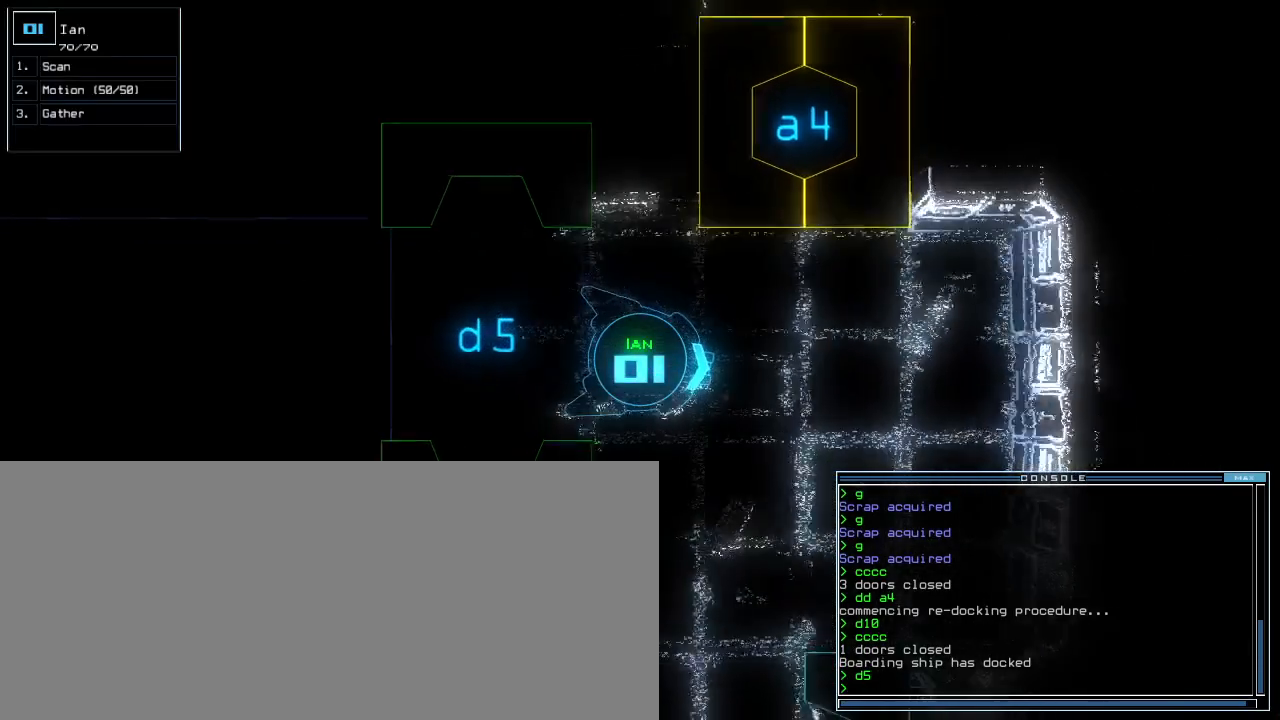
{"keys": ["a", "left", "up"], "events": [[100, "left", "up"], [320, "left", "down"], [480, "a", "down"]]}